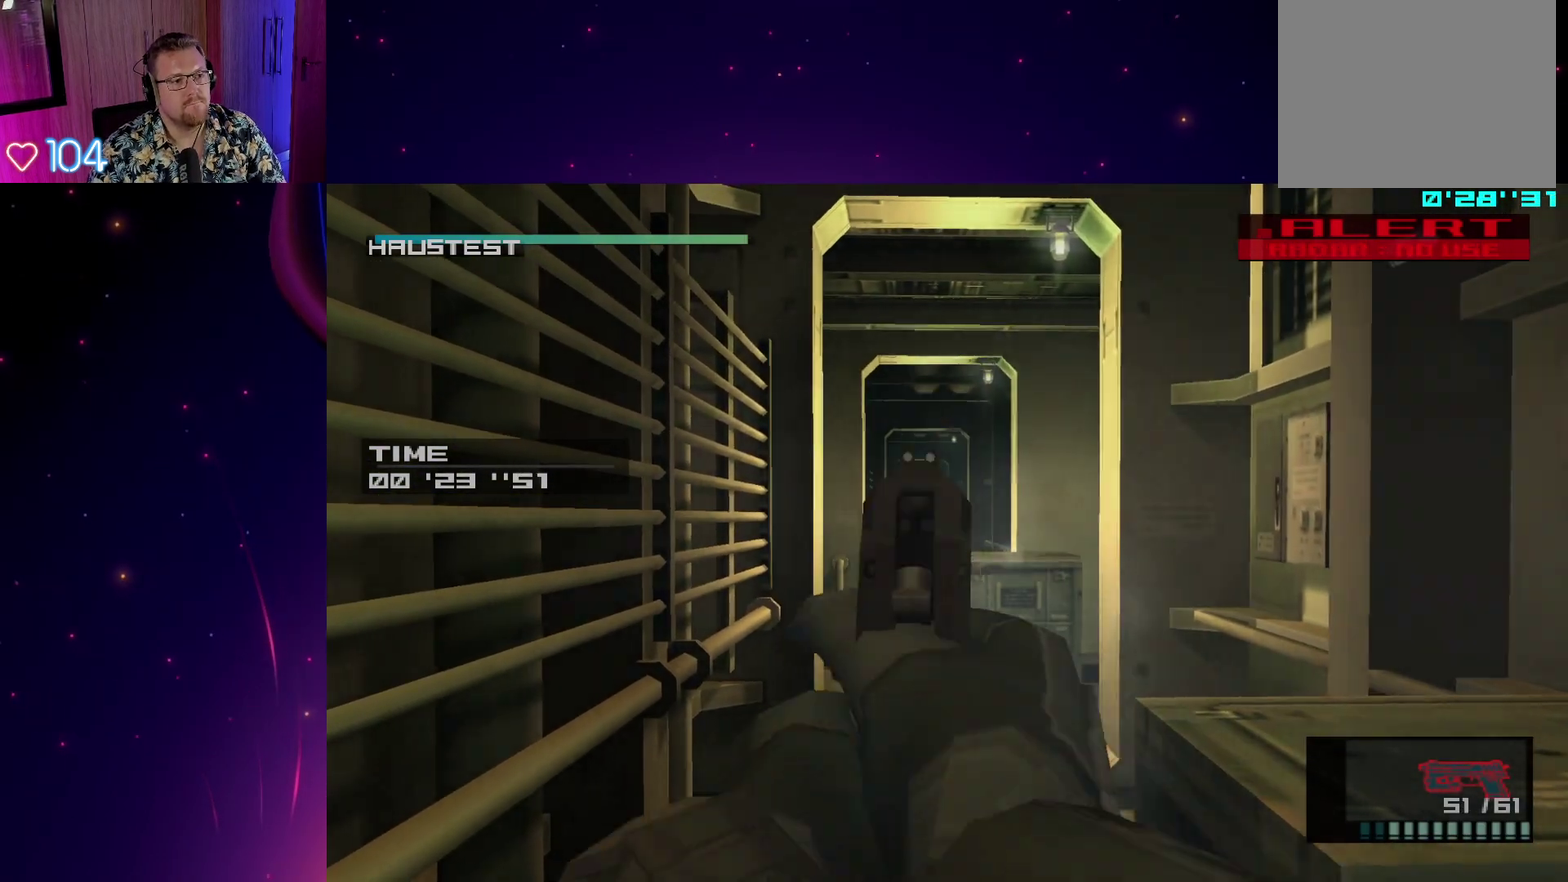
Gameplay with a controller (PlayStation layout); each line is a JSON object with the inputs held at the frame after it. "events" lists button and stick changes between this image and that frame as [ms after this image, input, new state], when the widget could be followed in between. This overlay highlights the sticks when they move; stick clicks (L3 R3) are not distinguishable. Not read: L3 R3.
{"buttons": ["SQUARE", "R1"], "left_stick": "up-right", "right_stick": "center"}
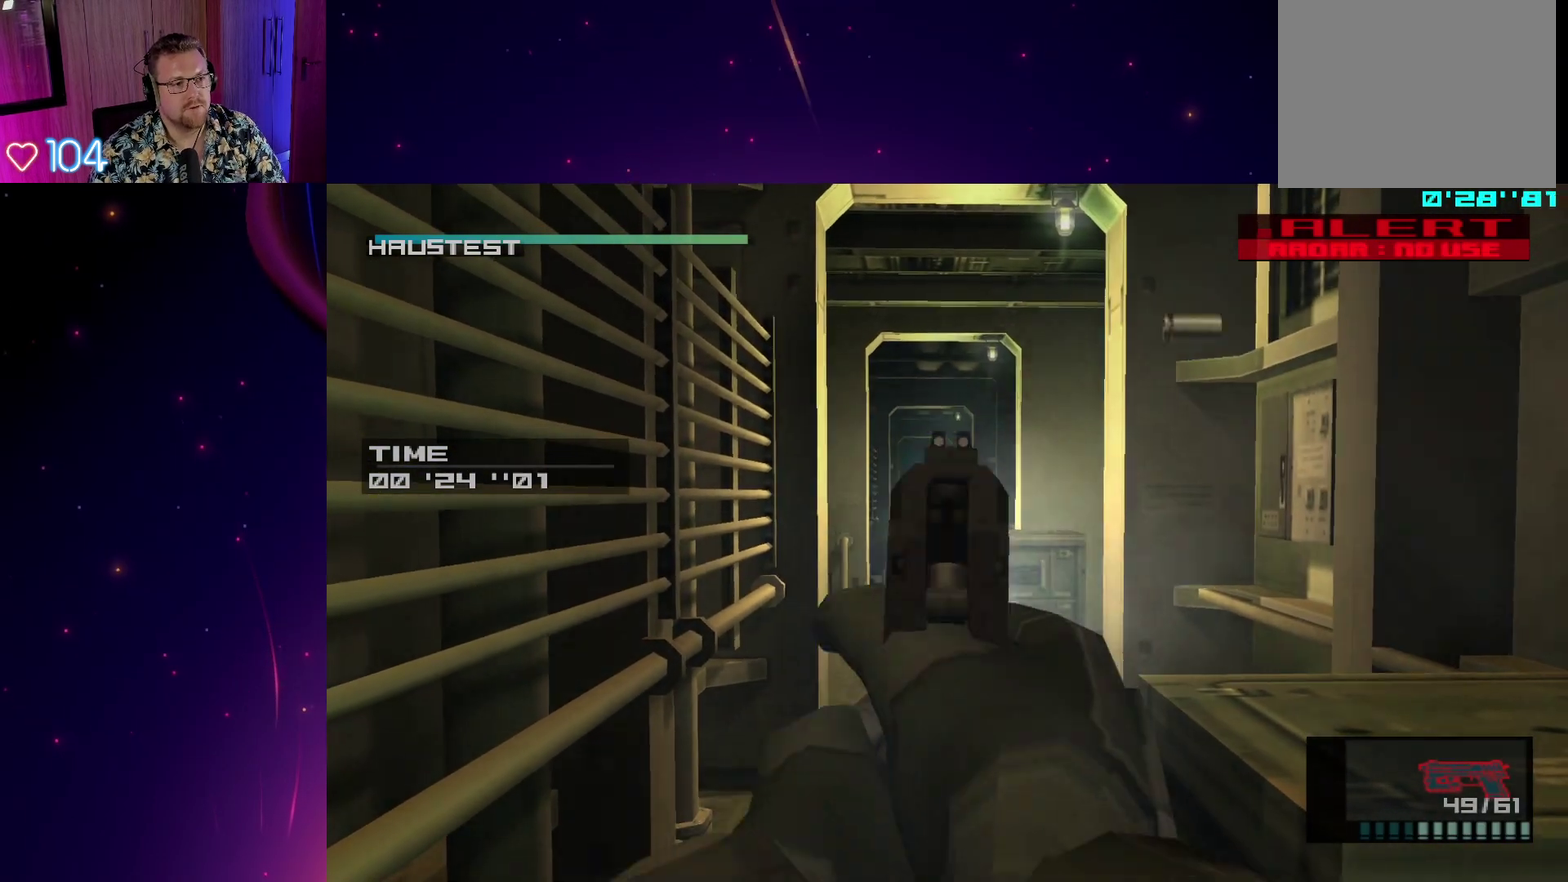
{"buttons": ["R1"], "left_stick": "center", "right_stick": "center"}
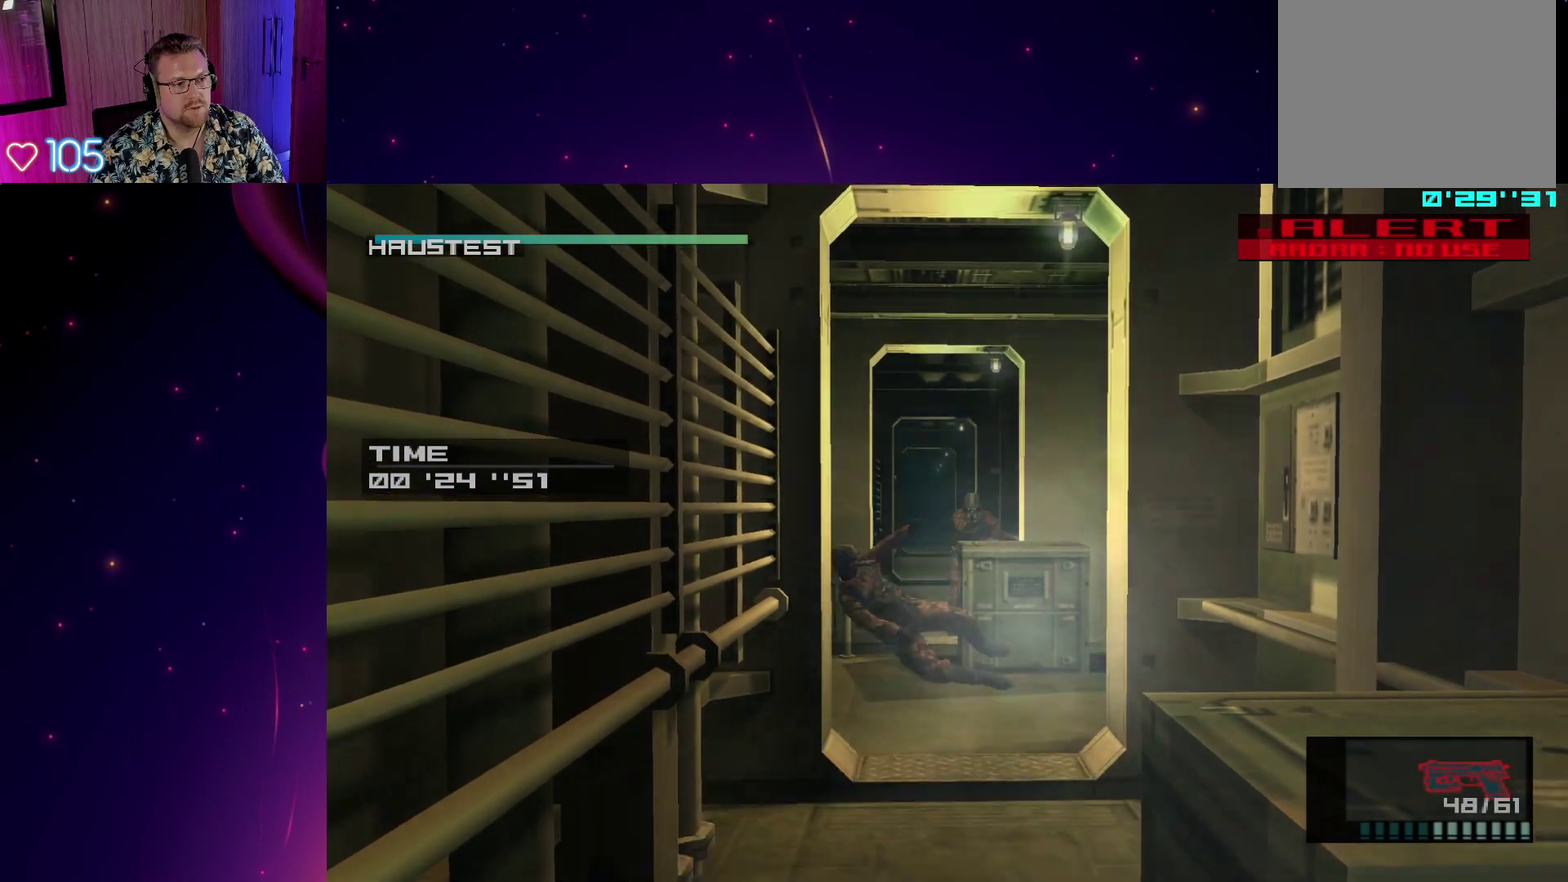
{"buttons": ["L1", "R2"], "left_stick": "center", "right_stick": "center", "events": [[183, "R1", "up"], [350, "R2", "down"], [417, "L1", "down"]]}
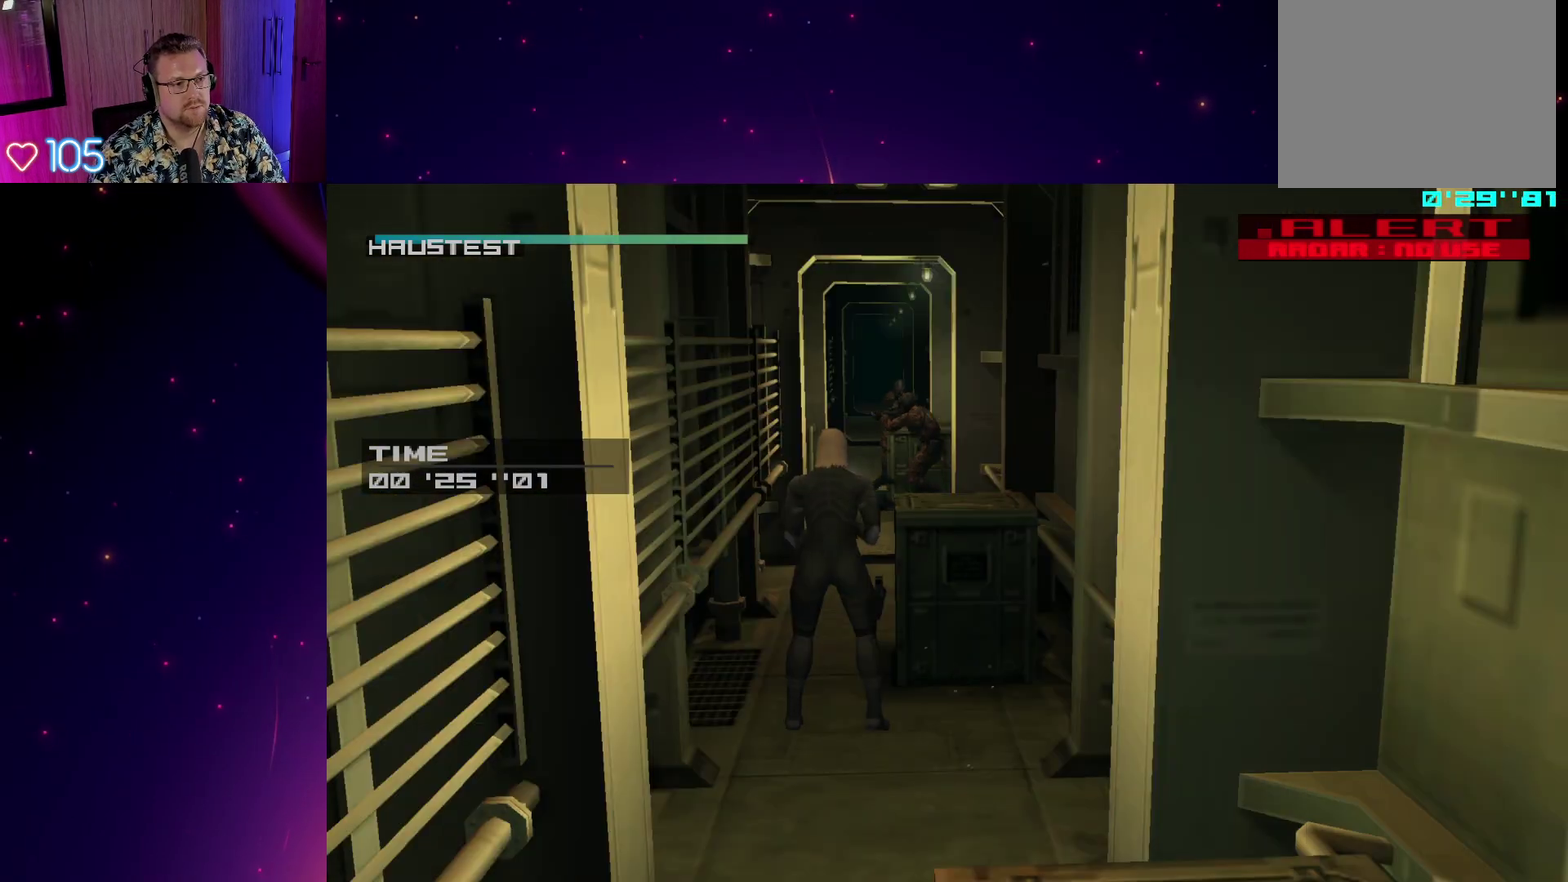
{"buttons": ["L1"], "left_stick": "center", "right_stick": "center", "events": [[17, "R2", "up"], [117, "SQUARE", "down"], [183, "SQUARE", "up"], [300, "SQUARE", "down"], [367, "SQUARE", "up"], [433, "SQUARE", "down"], [500, "SQUARE", "up"]]}
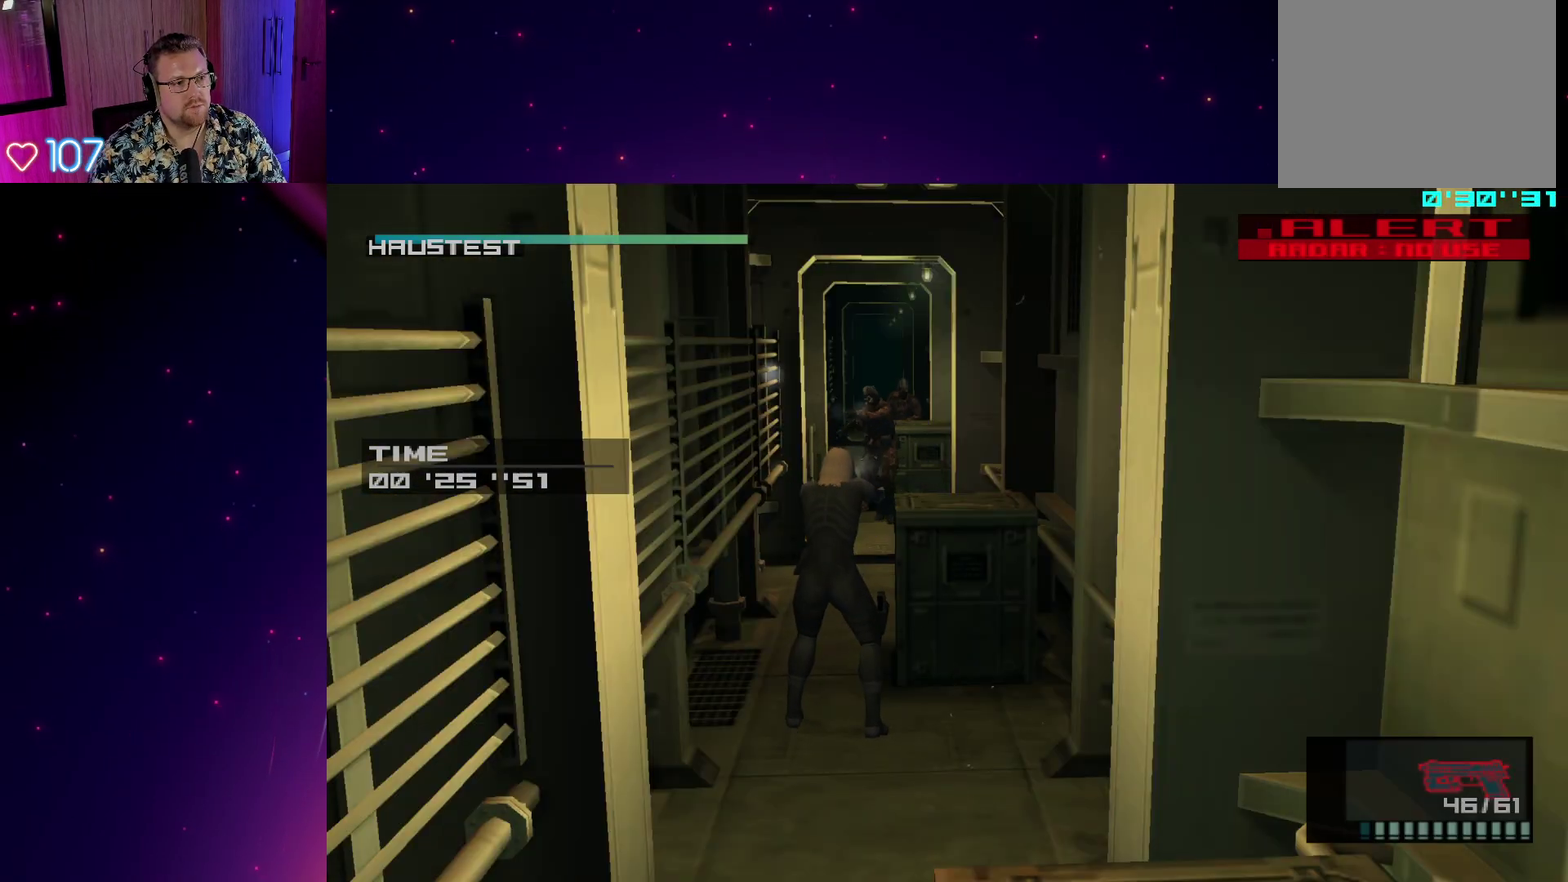
{"buttons": ["SQUARE", "L1"], "left_stick": "center", "right_stick": "center", "events": [[83, "SQUARE", "down"], [150, "SQUARE", "up"], [233, "SQUARE", "down"], [300, "SQUARE", "up"], [367, "SQUARE", "down"], [433, "SQUARE", "up"], [500, "SQUARE", "down"]]}
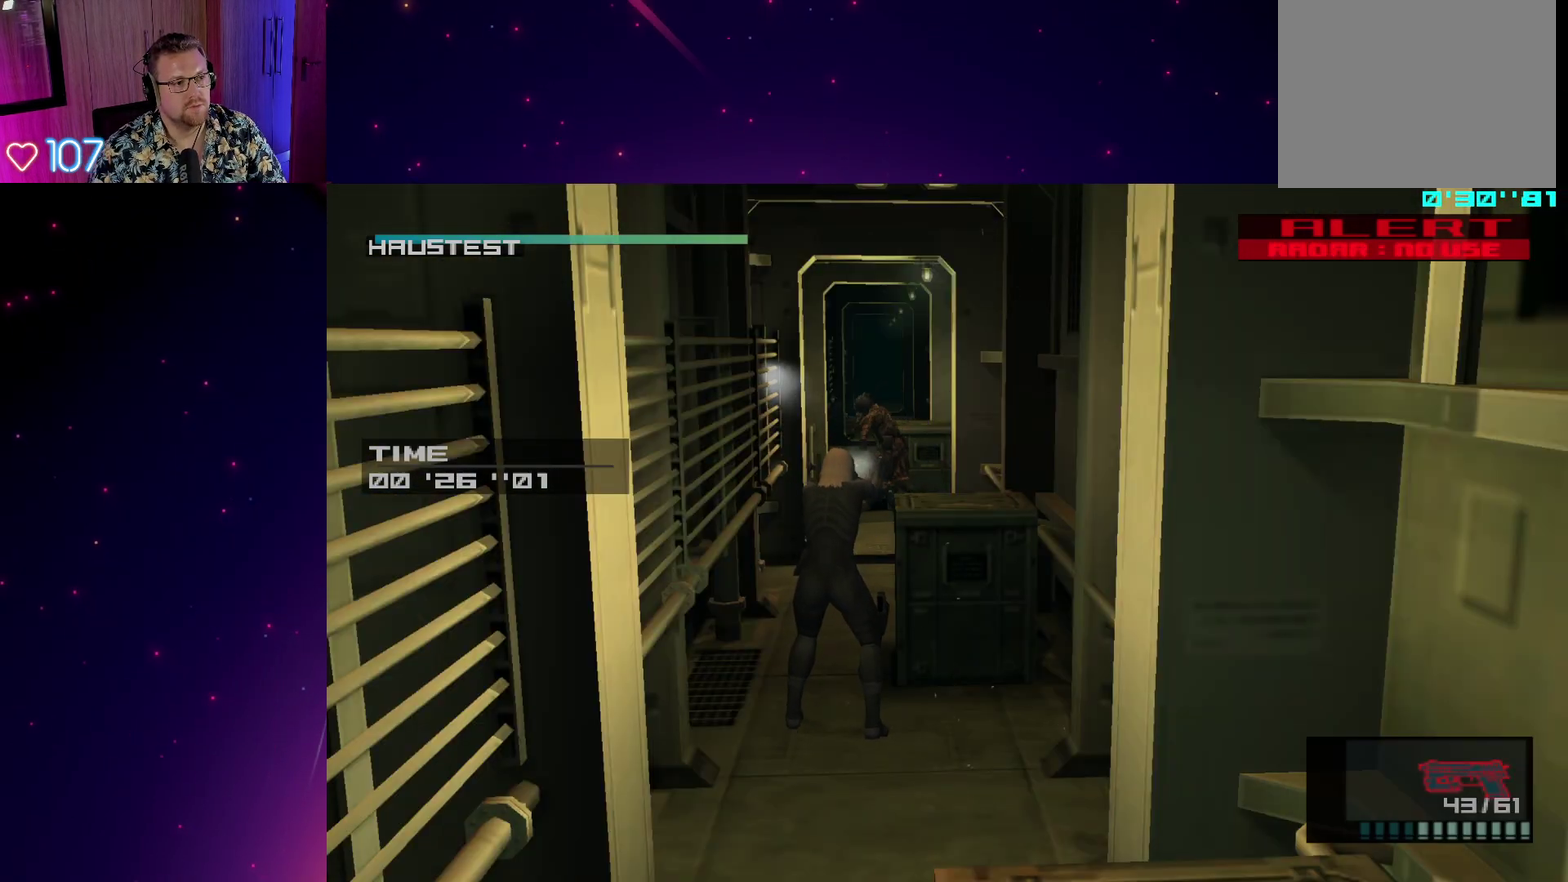
{"buttons": ["L1"], "left_stick": "center", "right_stick": "center"}
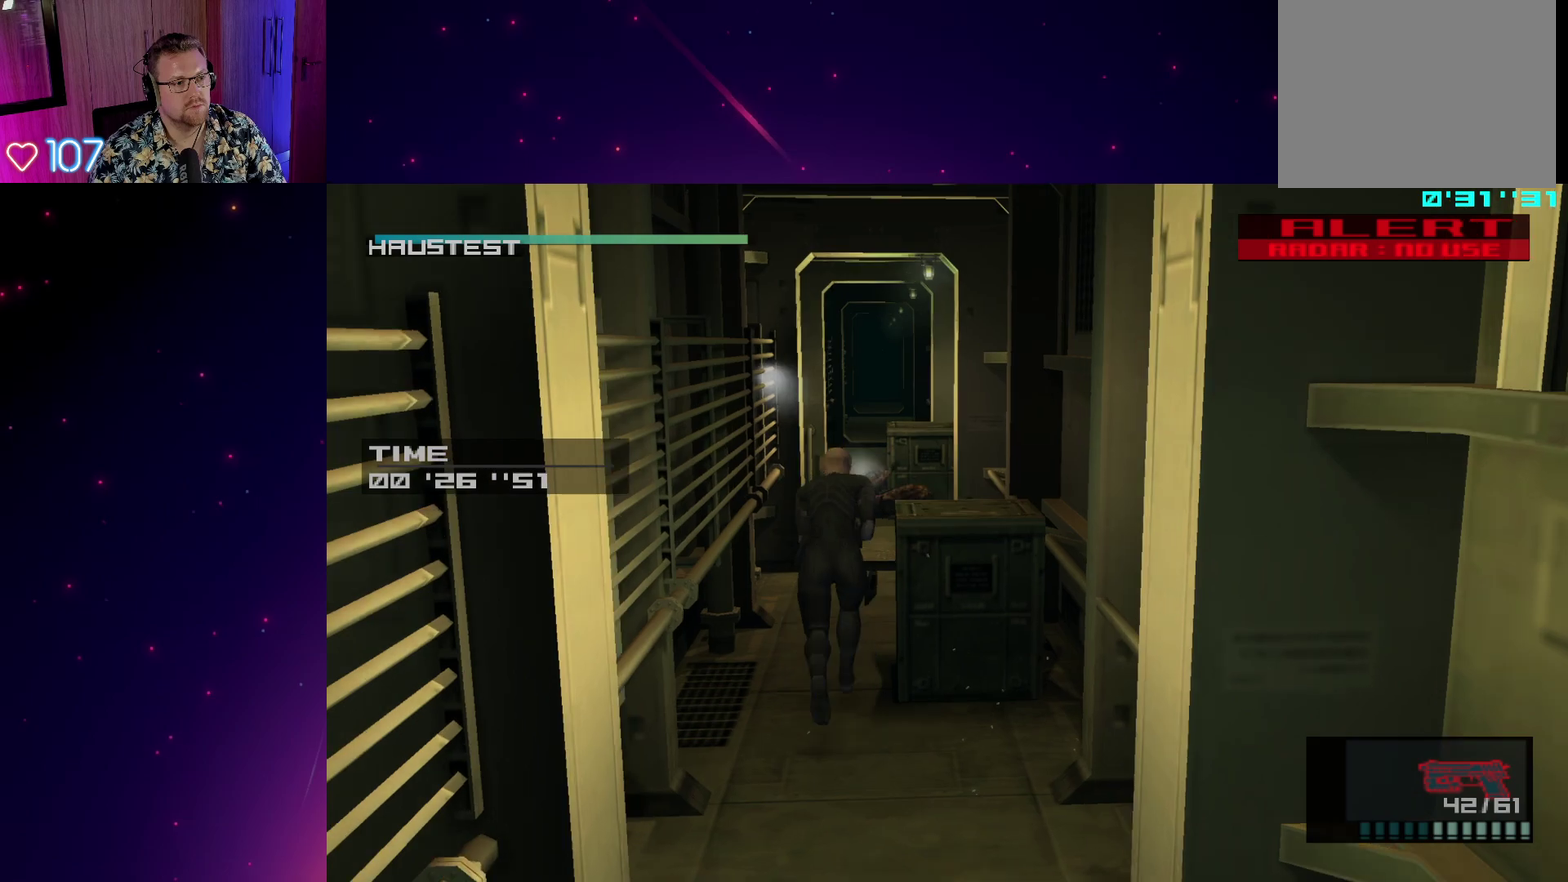
{"buttons": ["SQUARE", "R1"], "left_stick": "center", "right_stick": "center", "events": [[150, "SQUARE", "down"], [200, "R1", "down"], [267, "L1", "up"]]}
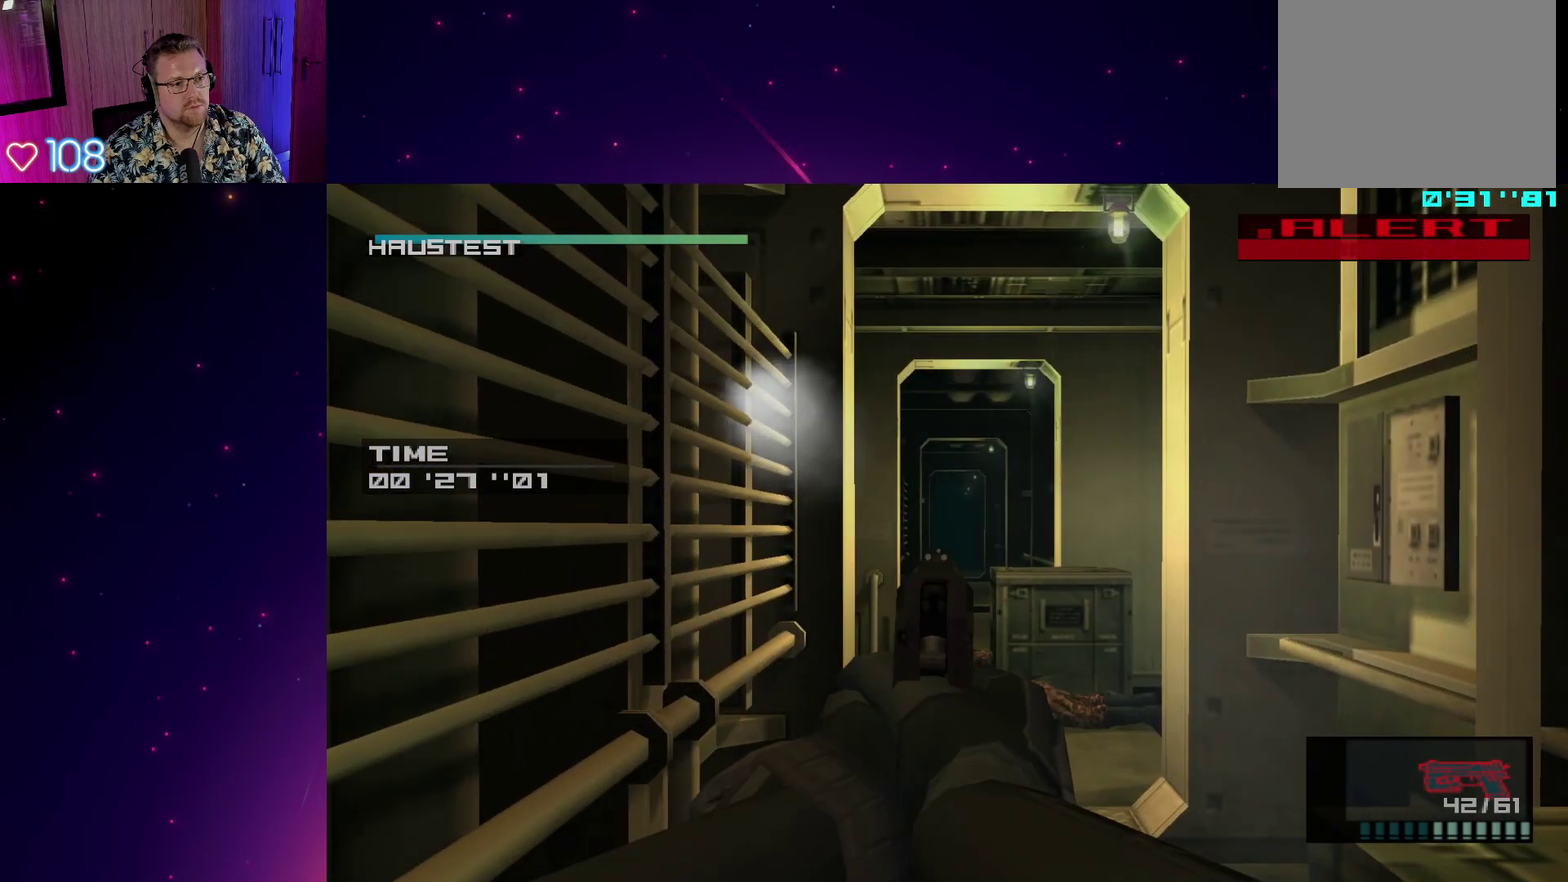
{"buttons": ["SQUARE", "R1"], "left_stick": "right", "right_stick": "center"}
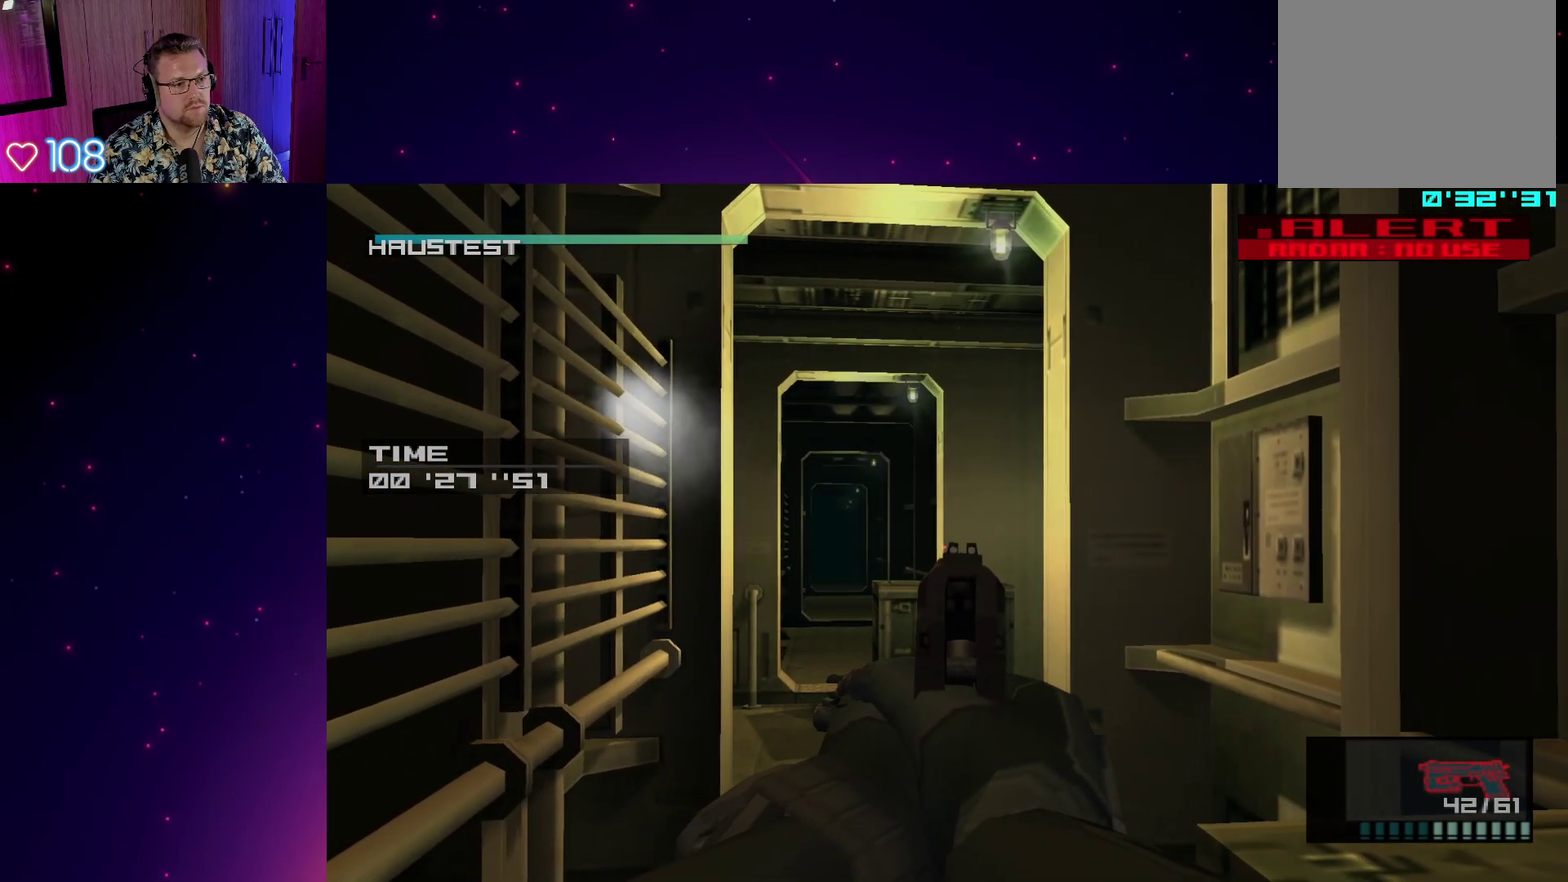
{"buttons": ["SQUARE", "R1"], "left_stick": "center", "right_stick": "center"}
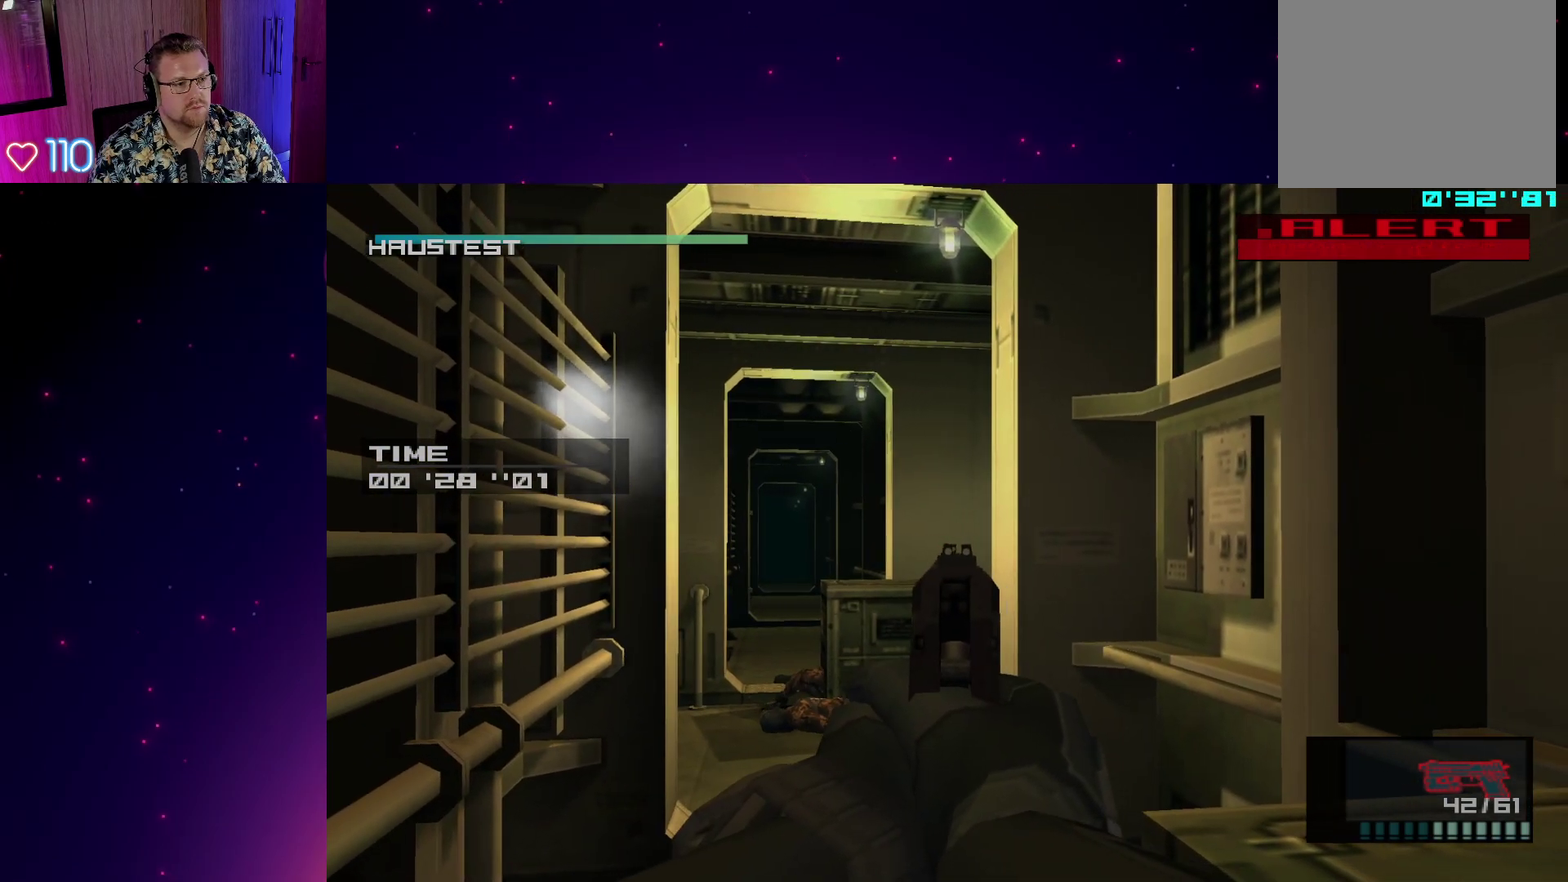
{"buttons": ["SQUARE", "R1"], "left_stick": "center", "right_stick": "center"}
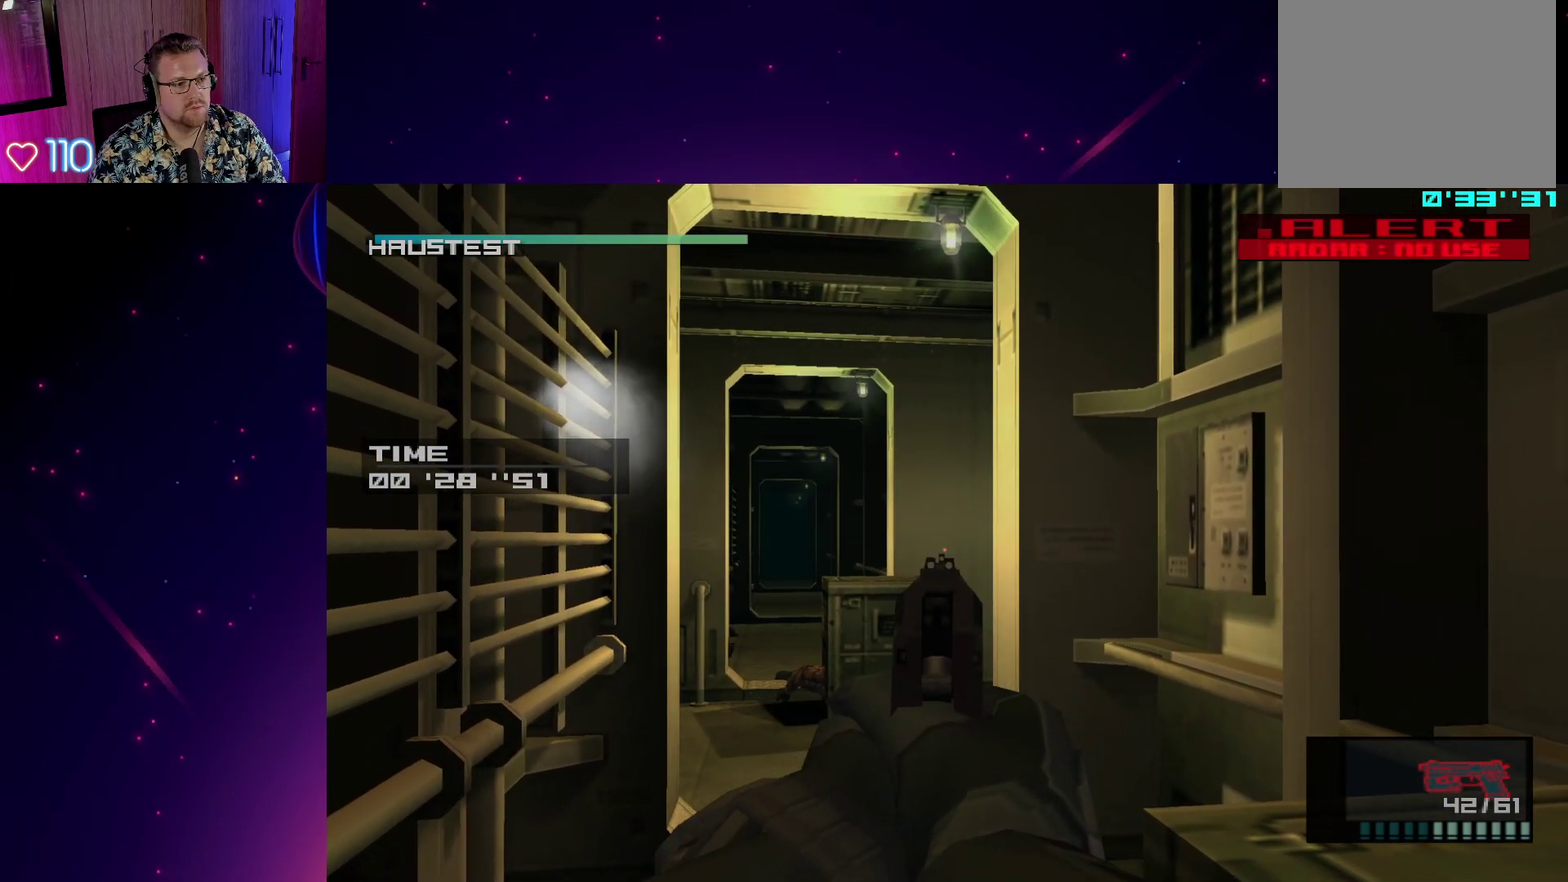
{"buttons": ["R1"], "left_stick": "center", "right_stick": "center", "events": [[300, "left_stick", "up-left"], [367, "left_stick", "center"], [400, "SQUARE", "up"]]}
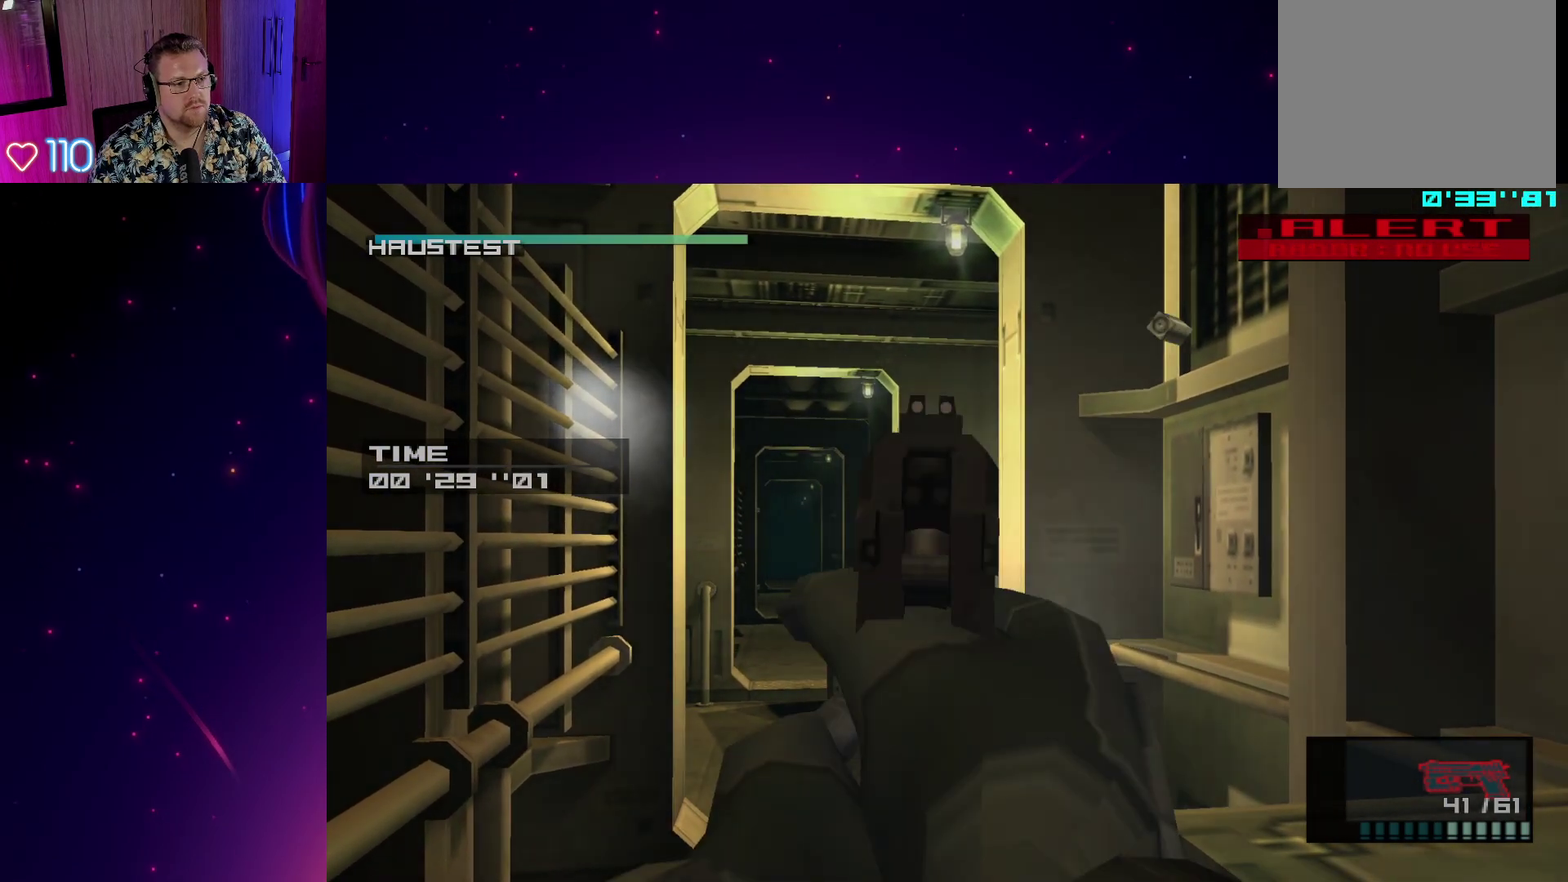
{"buttons": ["SQUARE", "R1"], "left_stick": "center", "right_stick": "center", "events": [[33, "SQUARE", "down"]]}
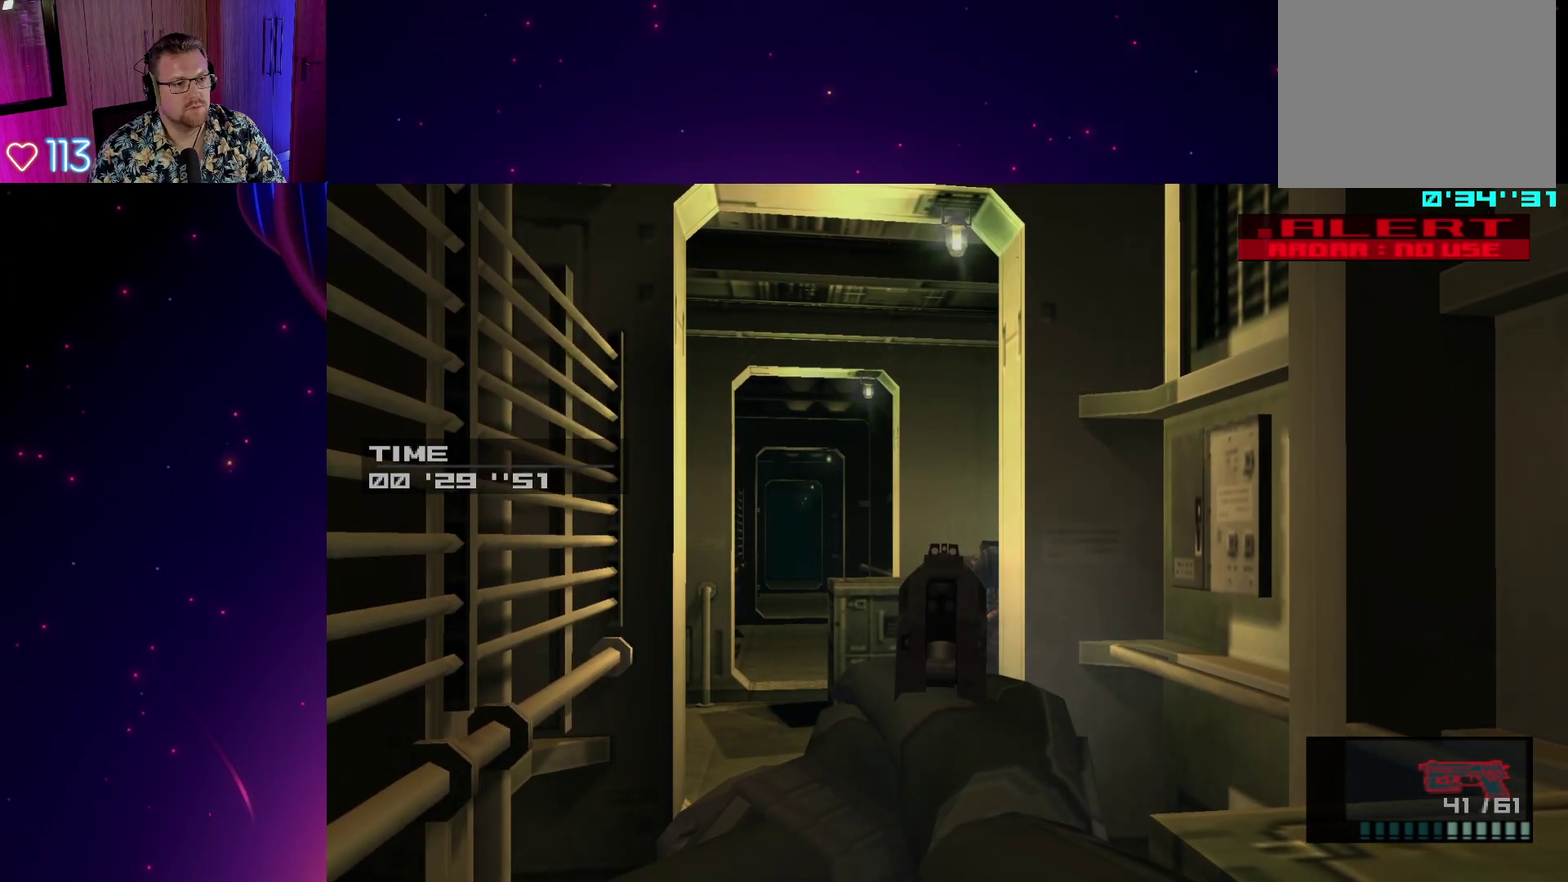
{"buttons": ["SQUARE", "R1"], "left_stick": "center", "right_stick": "center", "events": [[150, "SQUARE", "up"], [300, "SQUARE", "down"]]}
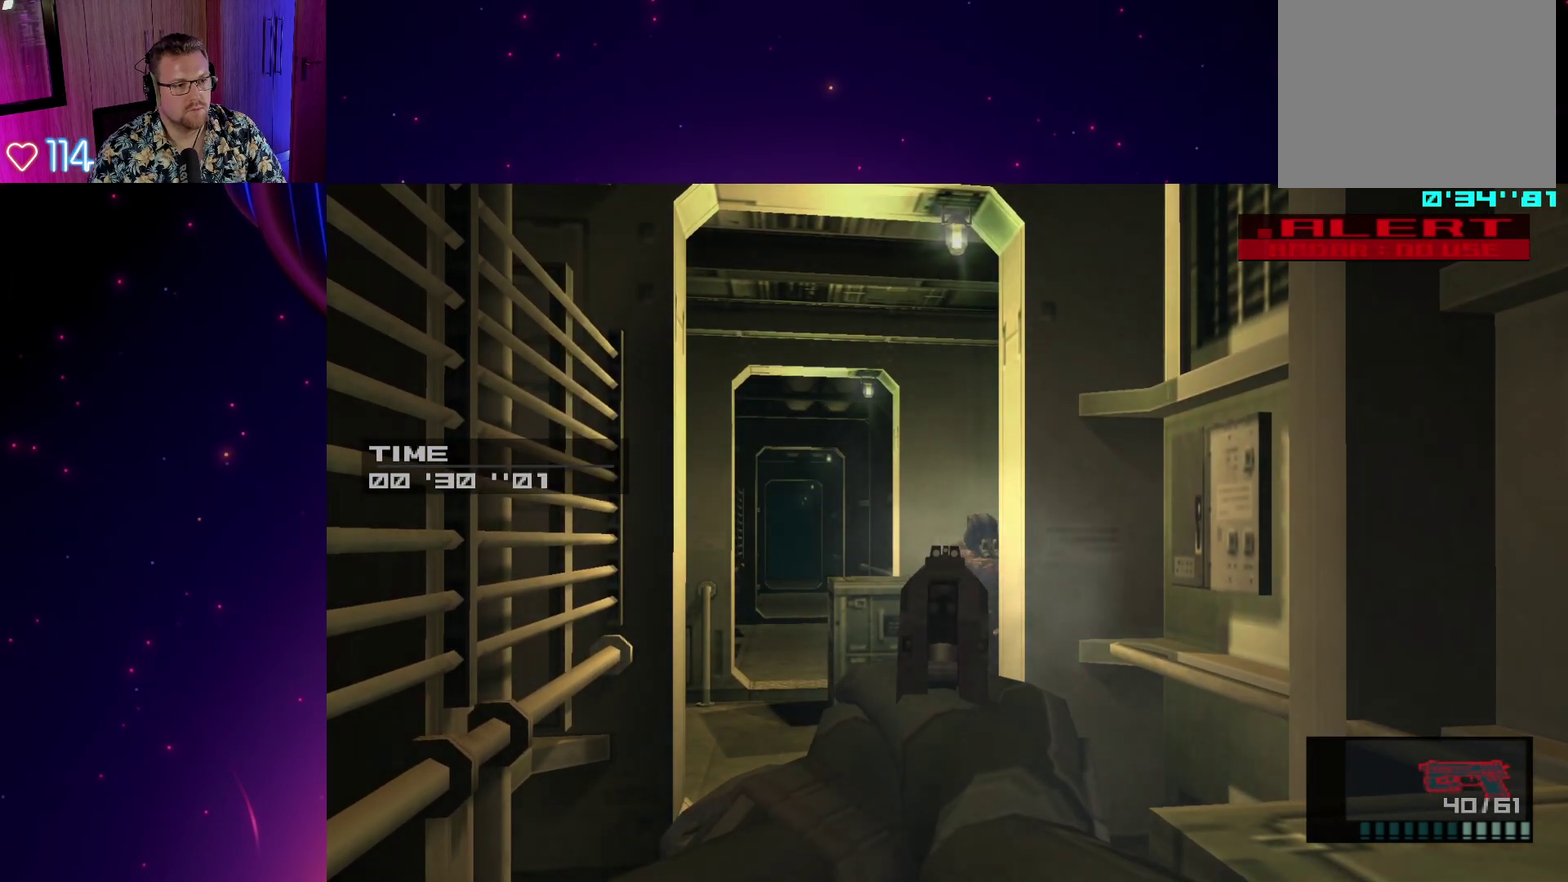
{"buttons": ["R1"], "left_stick": "center", "right_stick": "center", "events": [[417, "SQUARE", "up"]]}
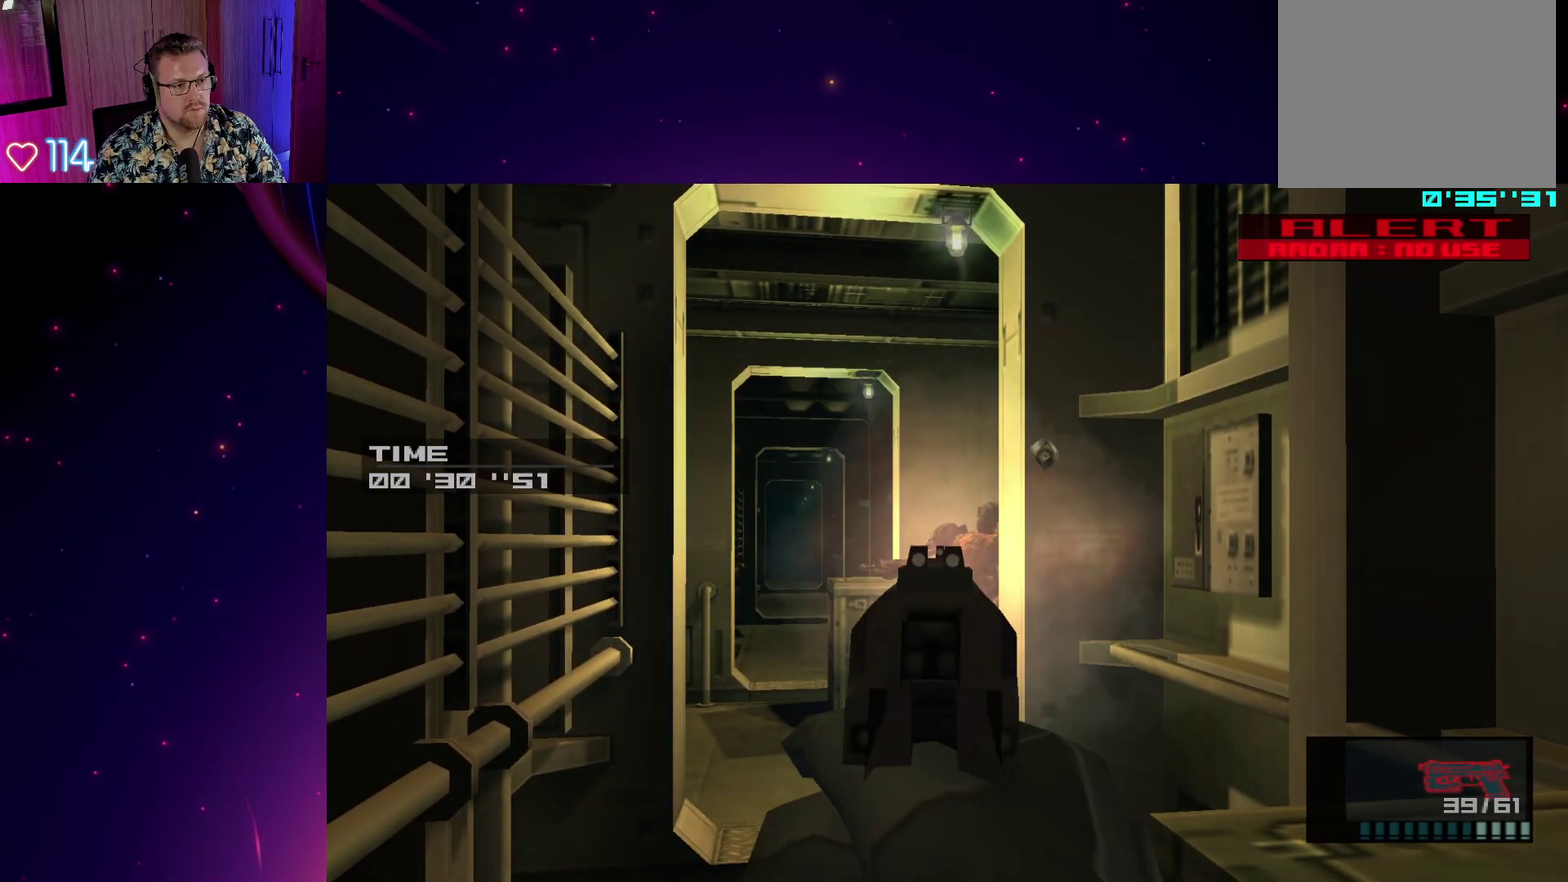
{"buttons": [], "left_stick": "center", "right_stick": "center", "events": [[183, "R1", "up"]]}